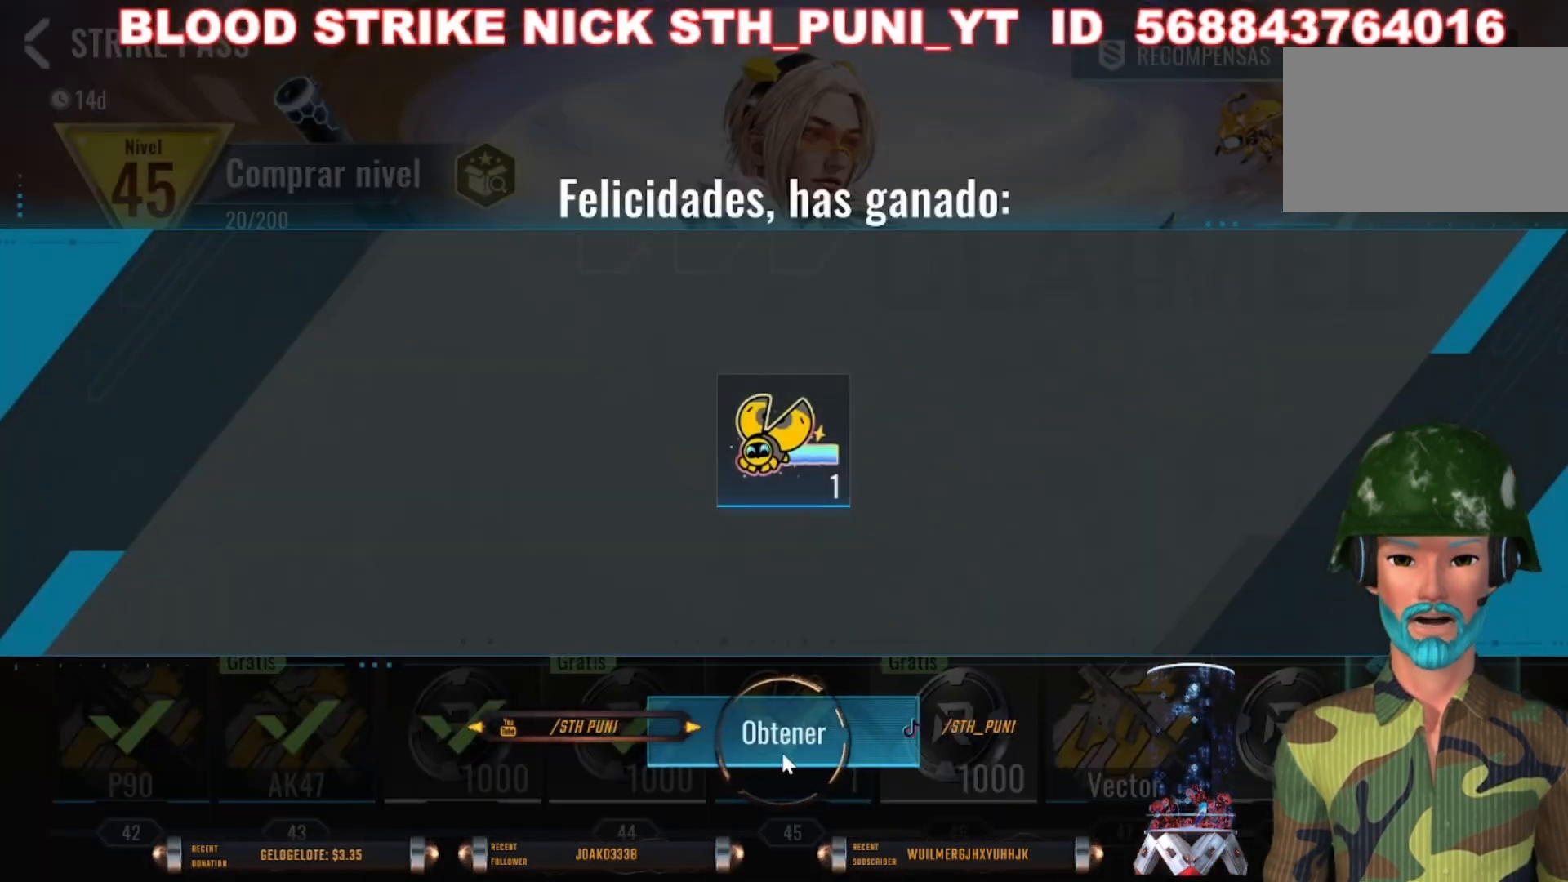
Gameplay with keyboard and mouse; each line is a JSON object with the keys and mouse buttons held at the frame after it. "events" lists presses ("down") and releases ("up") of "1", "2", "3", "4", "5", "a", "alt", "c", "caps_lock", "ctrl", "d", "e", "f", "g", "q", "r", "s", "shift", "space", "t", "tab", "v", "w", "x", "z", "mouse_left", "mouse_wheel" and "mouse_right" between this image and that frame as [ms after this image, input, new state], when the widget could be followed in between. "mouse_left", "mouse_wheel", "mouse_right" = the "left", "wheel", "right" buttons of the "mouse" list. No other keys are recorded. "wheel" means that the mouse wheel is clicked or scrolled. Not read: mouse_move.
{"keys": [], "mouse": [], "events": [[200, "mouse_left", "down"], [233, "mouse_left", "up"]]}
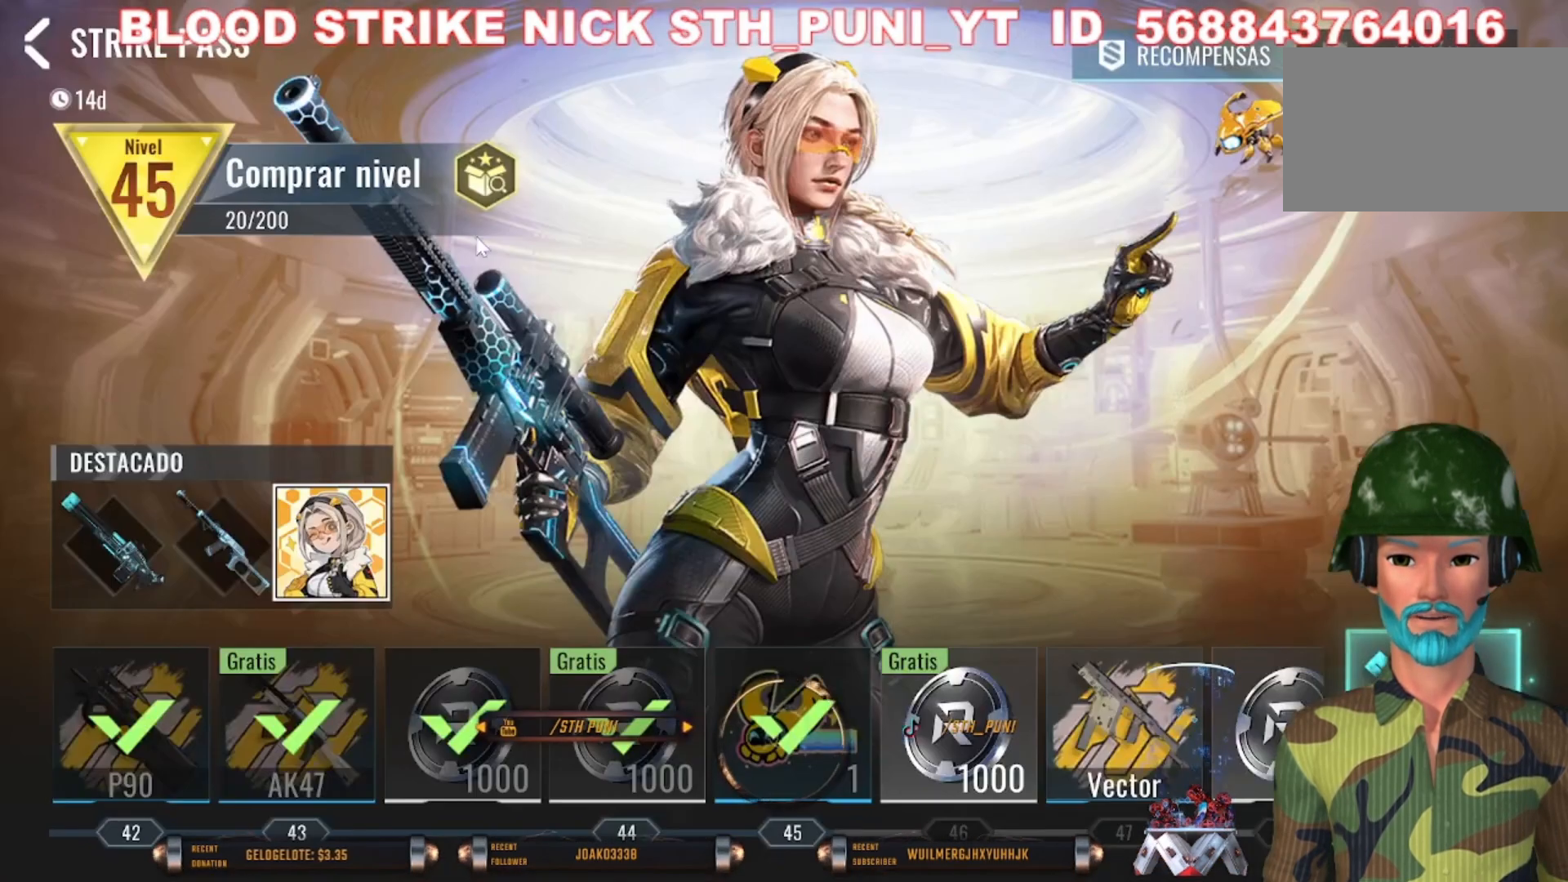
{"keys": [], "mouse": [], "events": []}
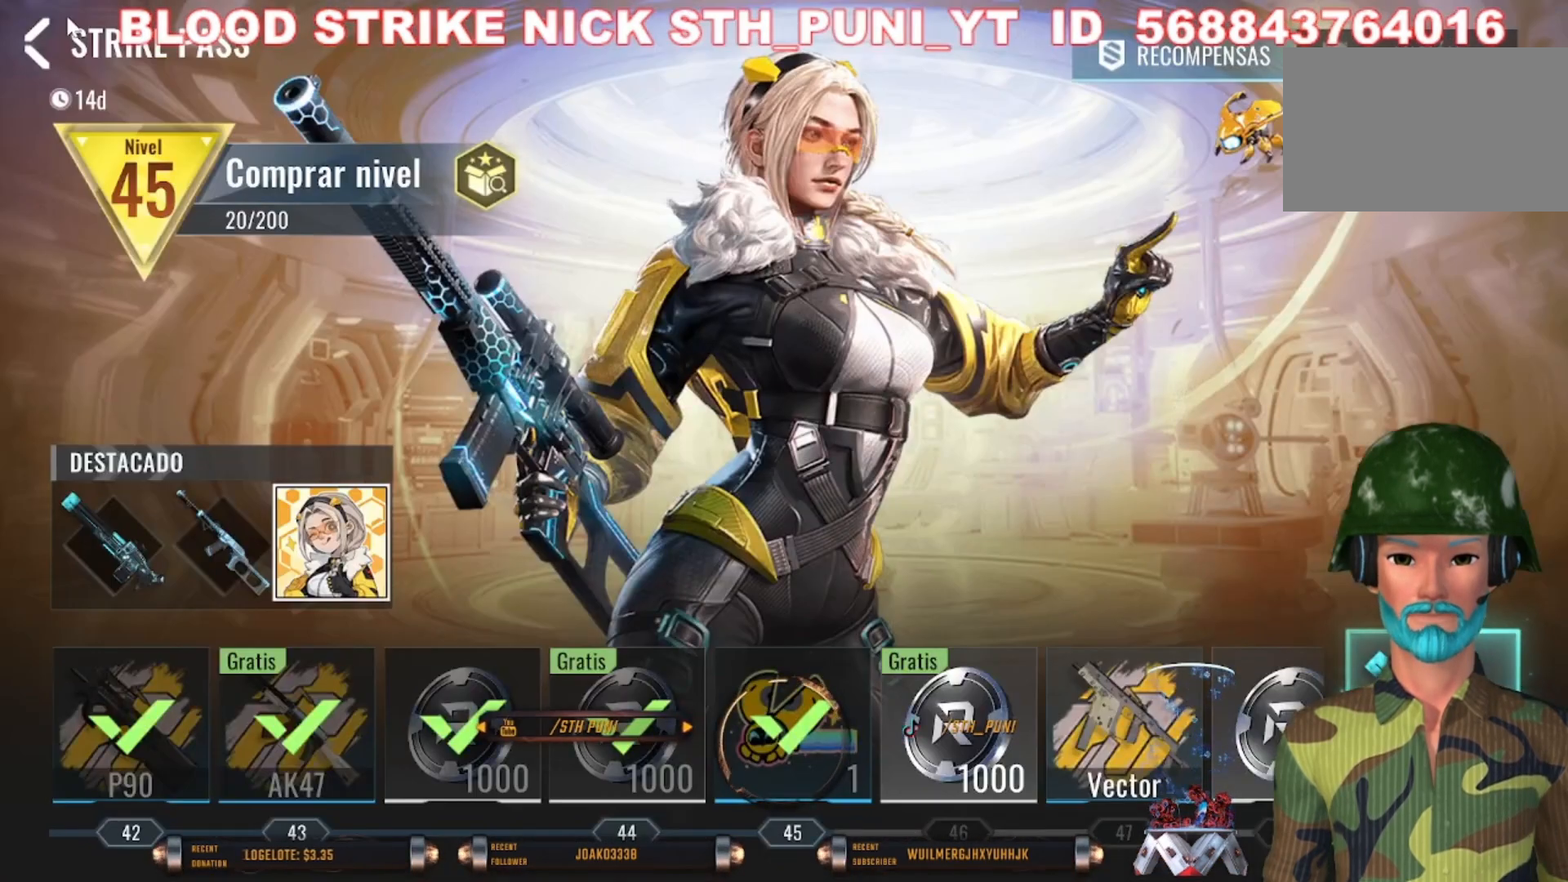
{"keys": [], "mouse": [], "events": [[100, "mouse_left", "down"], [167, "mouse_left", "up"]]}
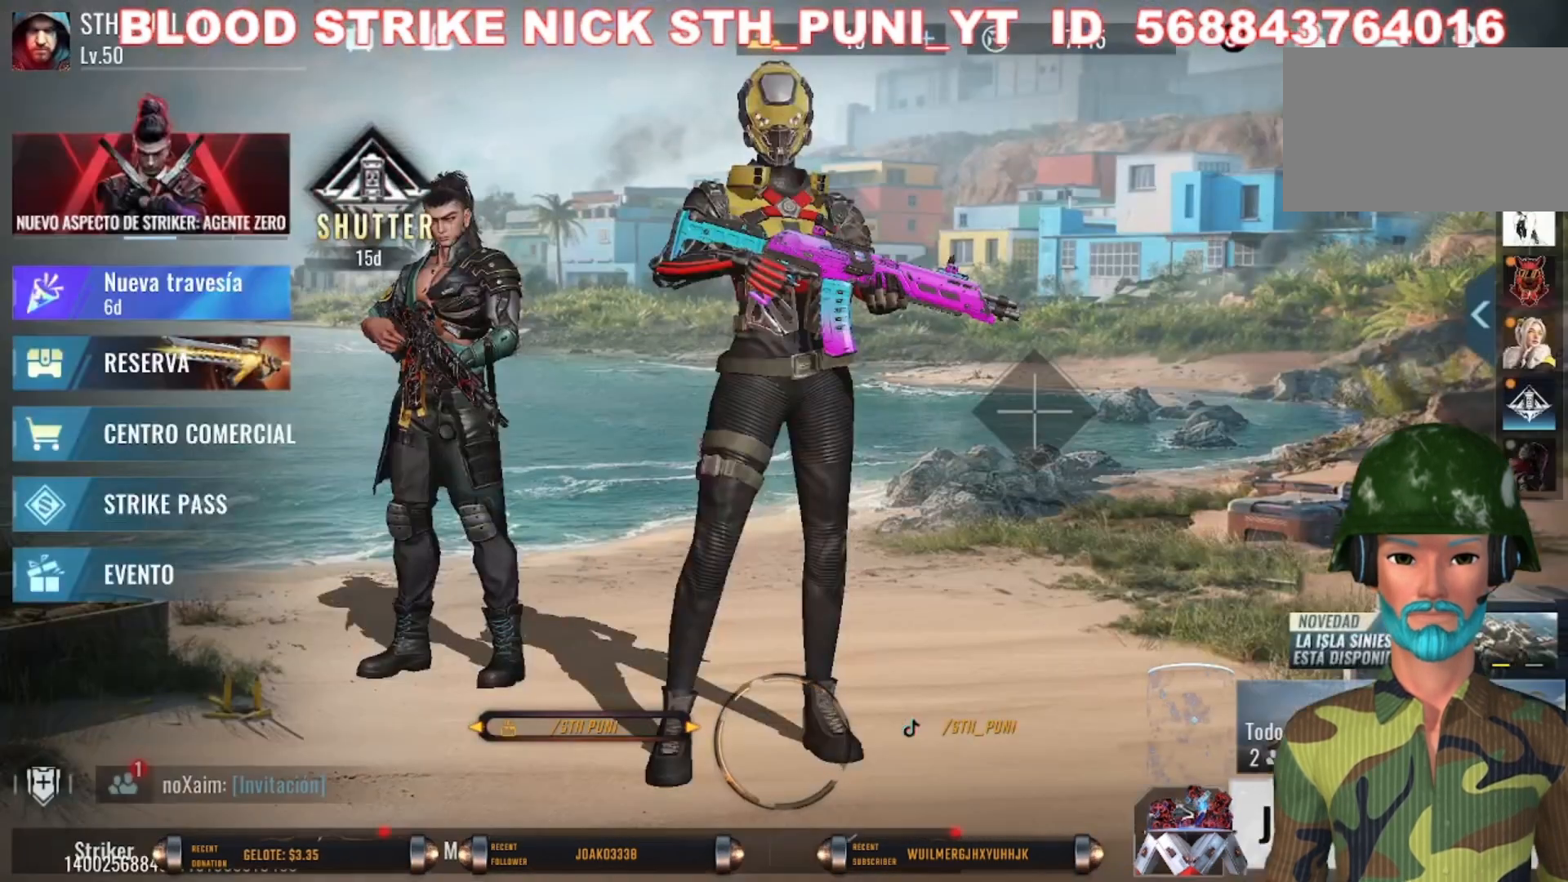
{"keys": [], "mouse": [], "events": []}
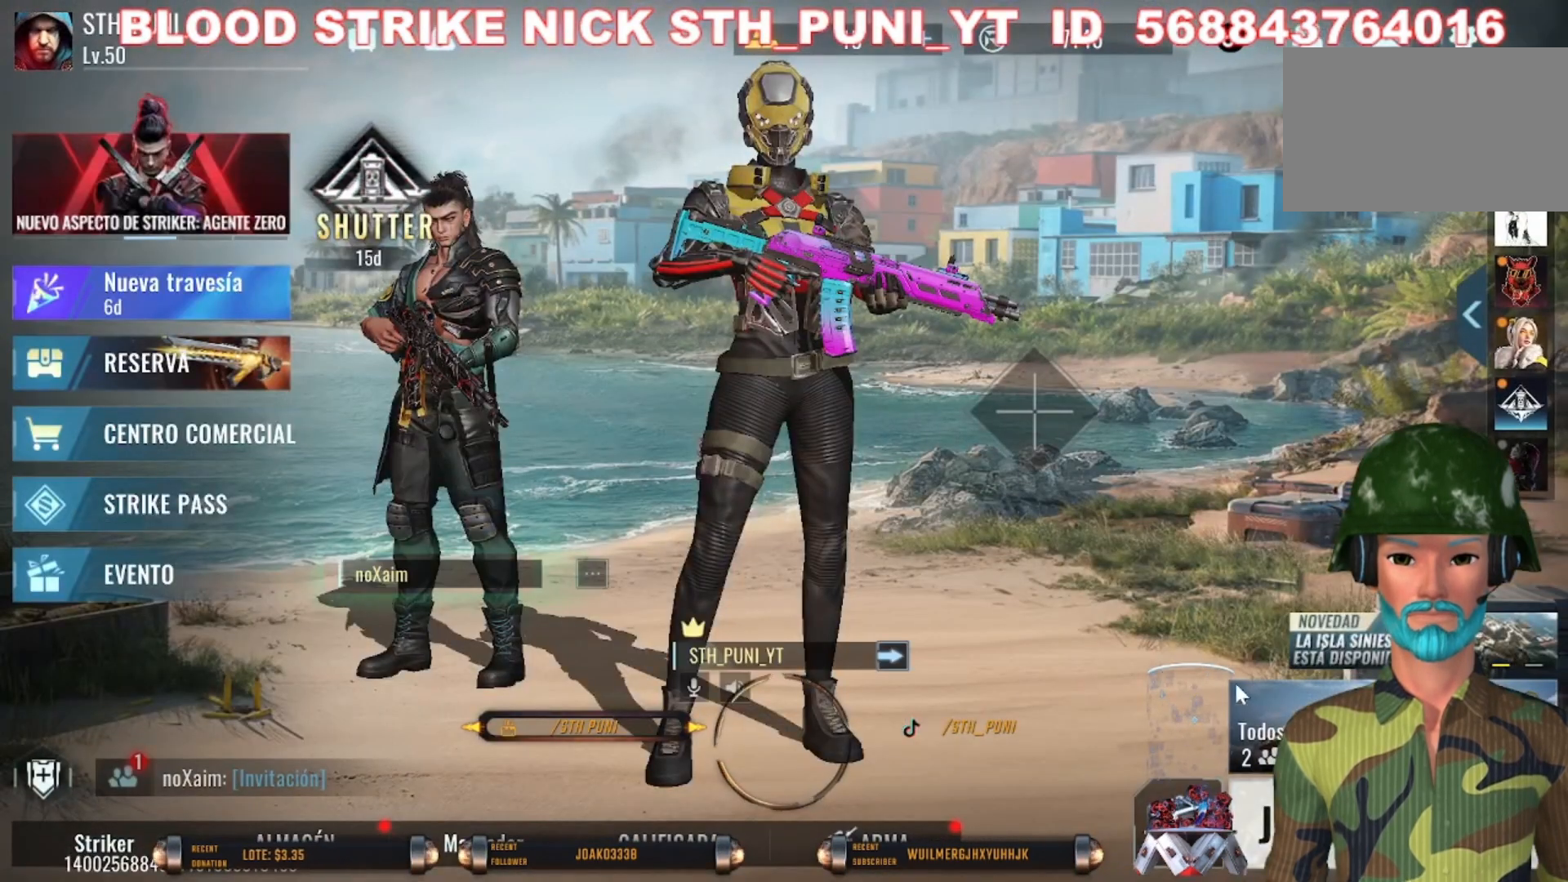
{"keys": [], "mouse": [], "events": [[400, "mouse_left", "down"], [500, "mouse_left", "up"]]}
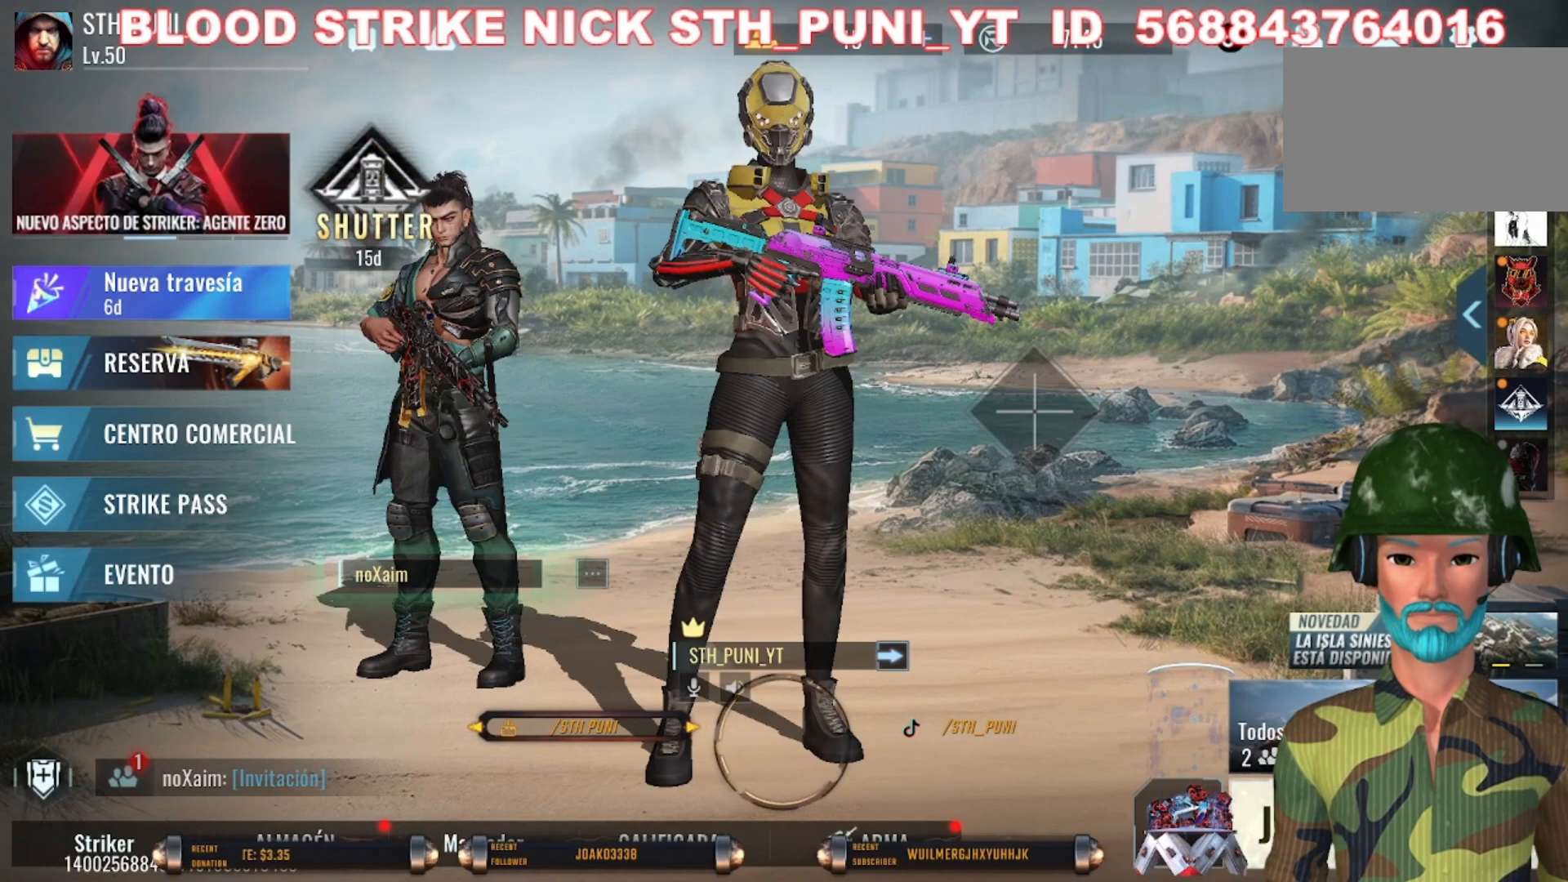
{"keys": [], "mouse": [], "events": []}
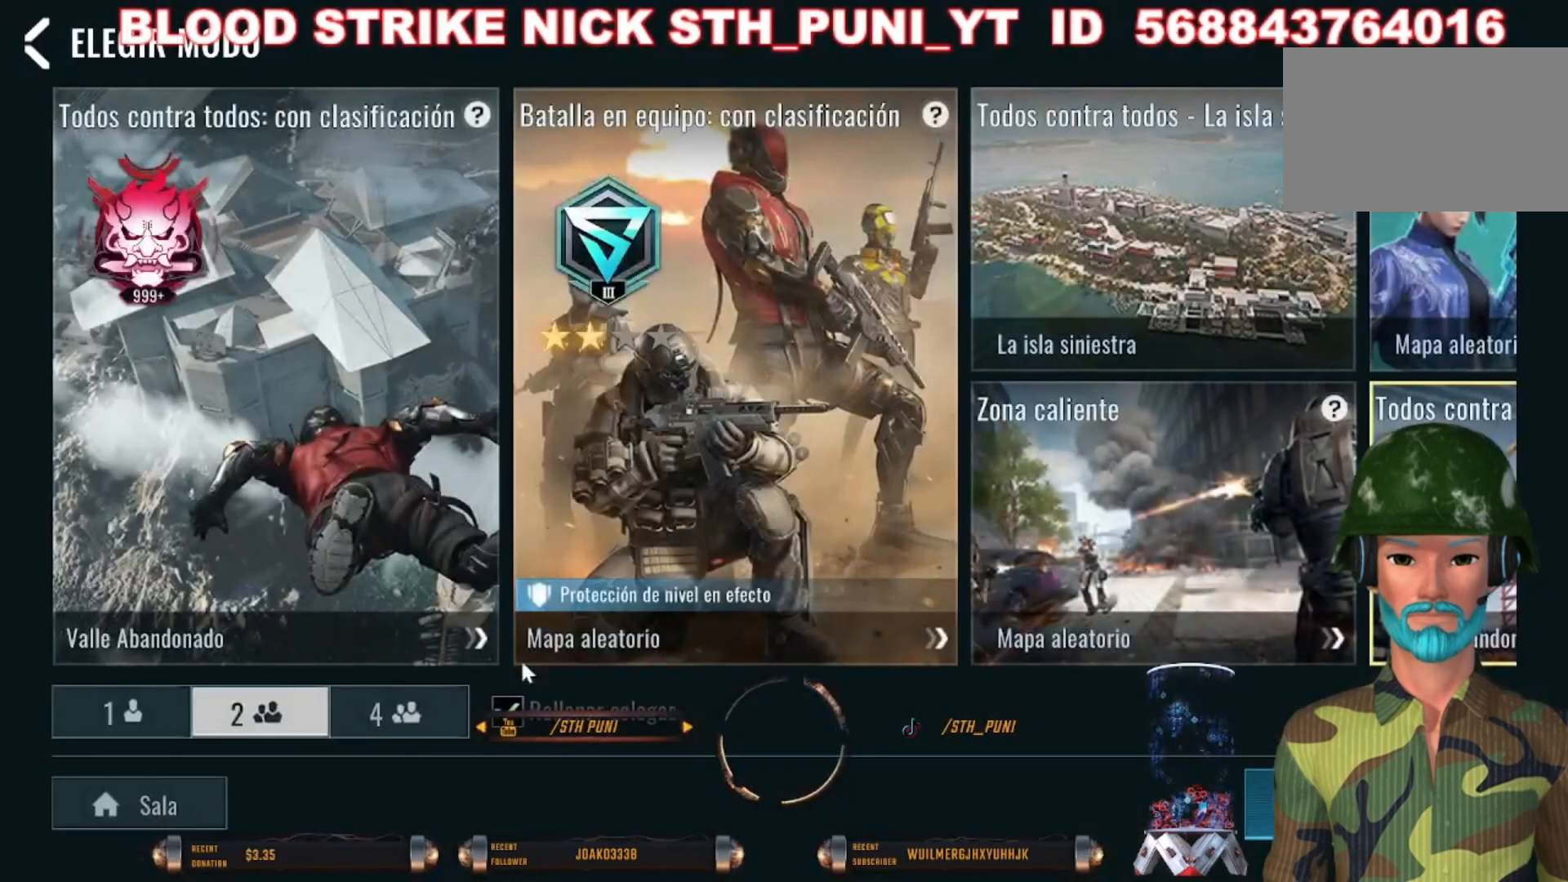
{"keys": [], "mouse": [], "events": [[400, "mouse_left", "down"], [467, "mouse_left", "up"]]}
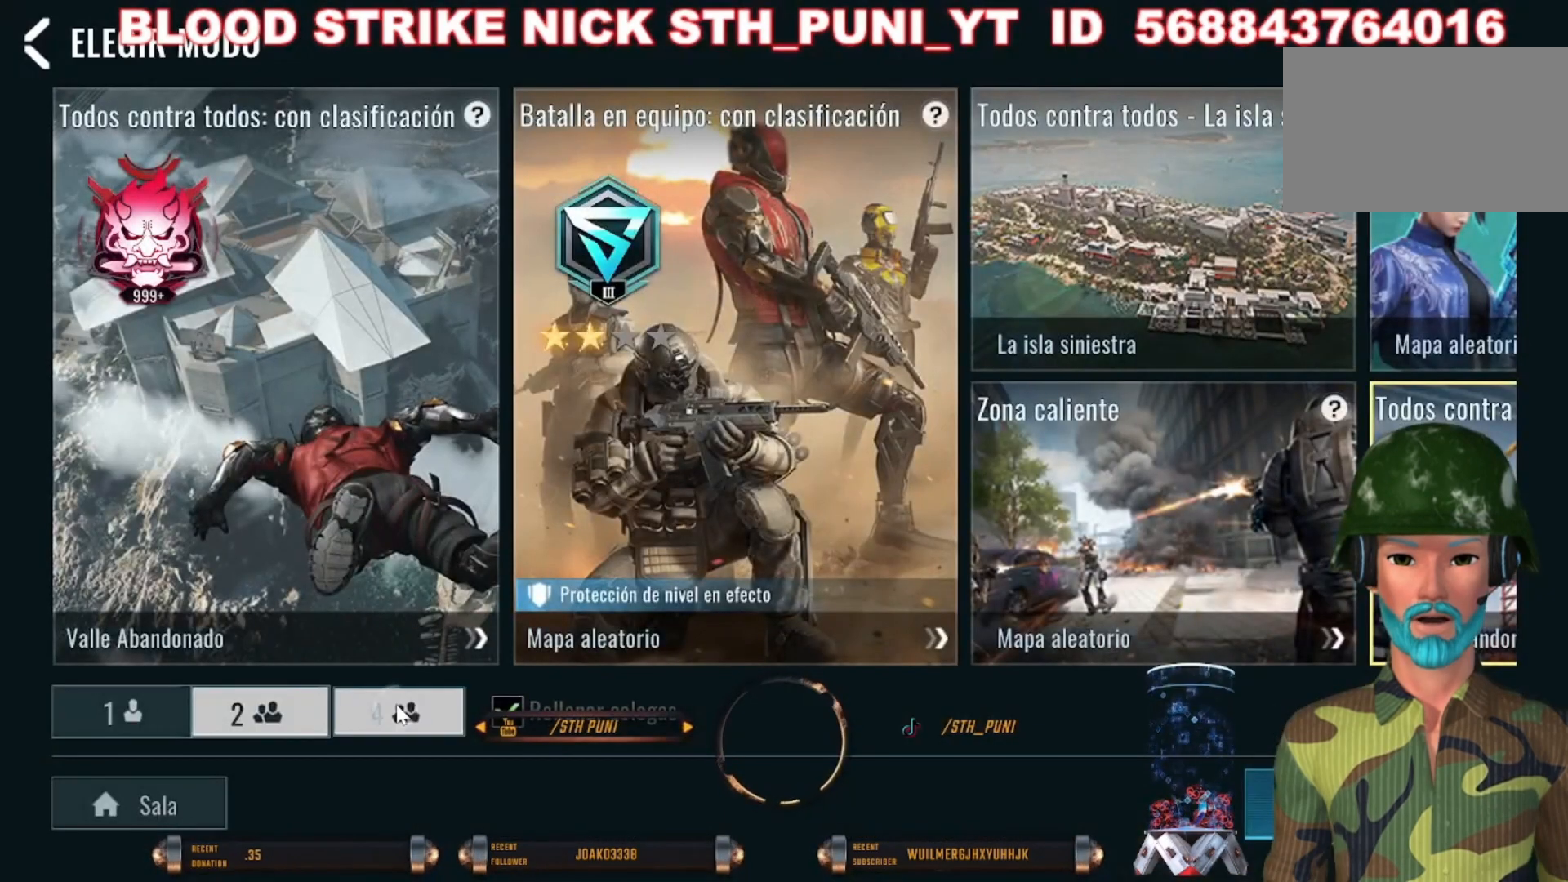
{"keys": [], "mouse": [], "events": []}
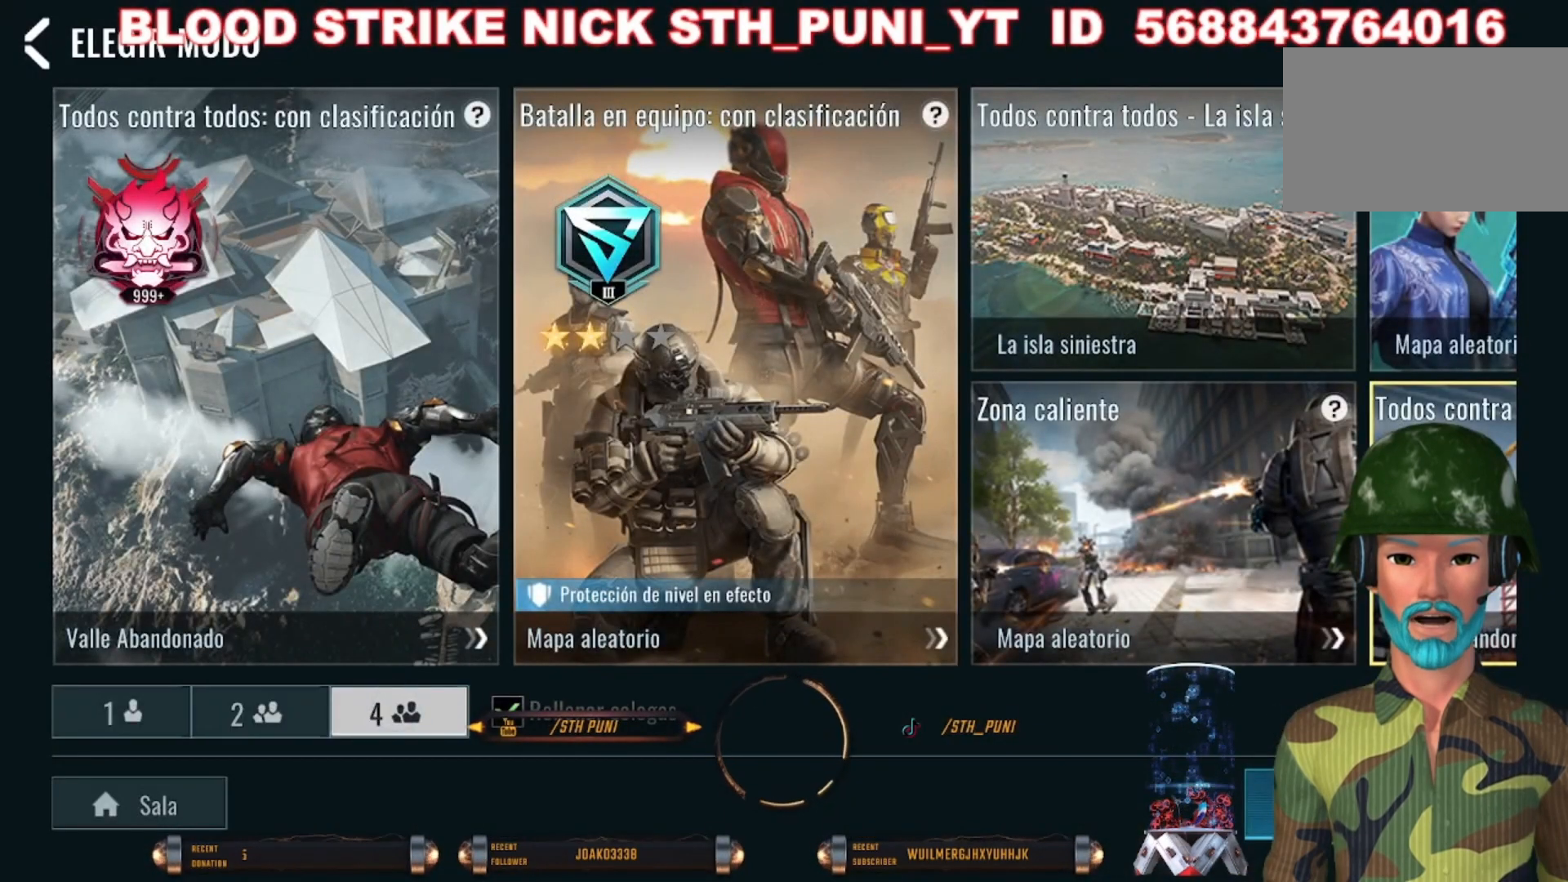
{"keys": [], "mouse": [], "events": [[100, "mouse_left", "down"], [233, "mouse_left", "up"]]}
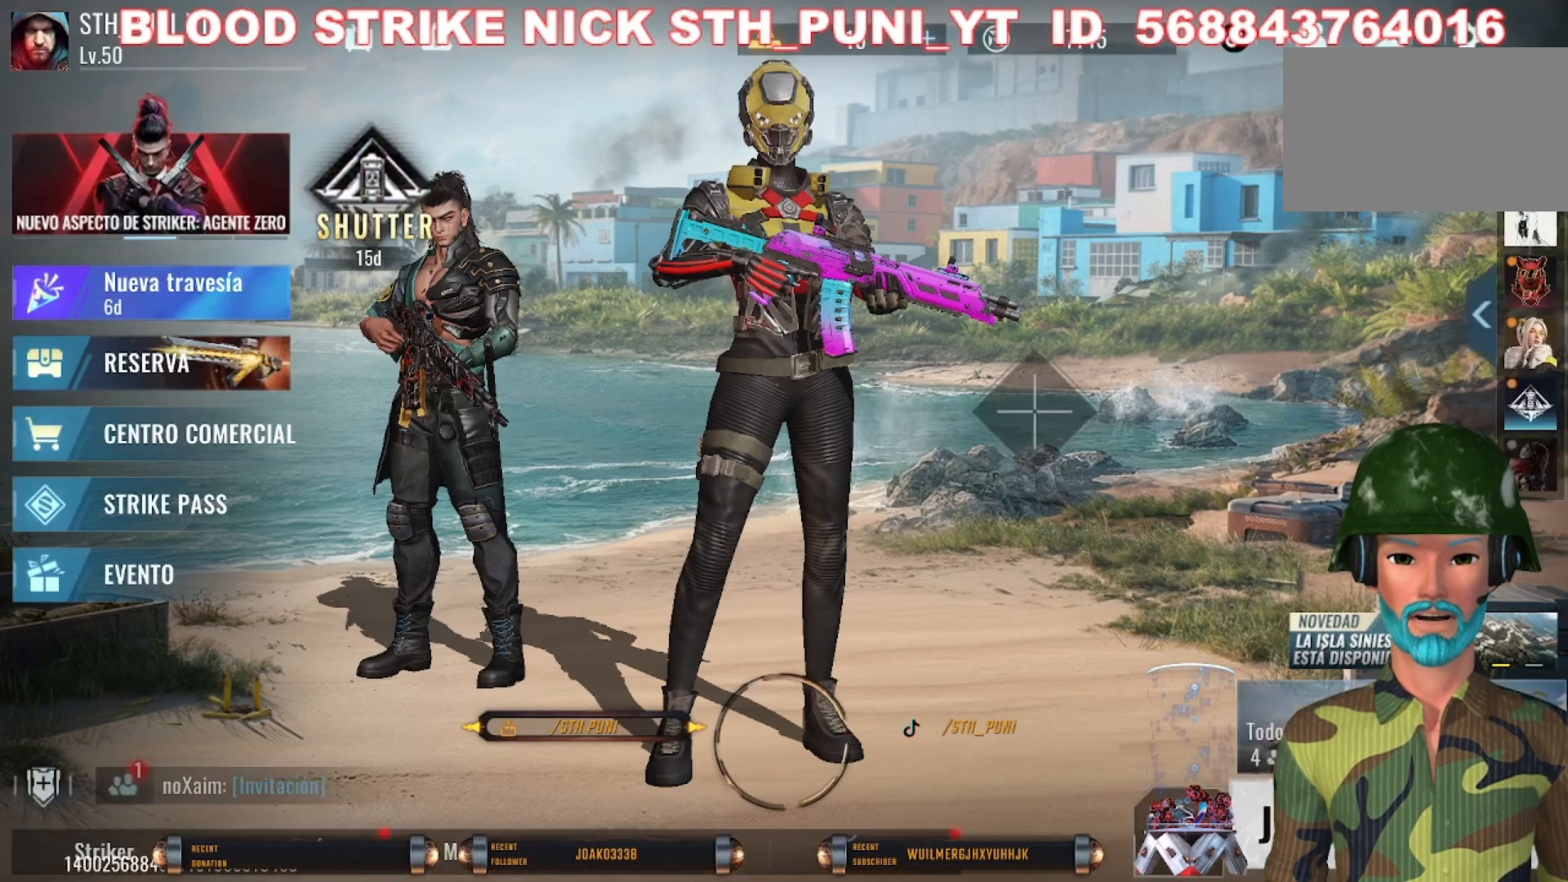
{"keys": [], "mouse": [], "events": []}
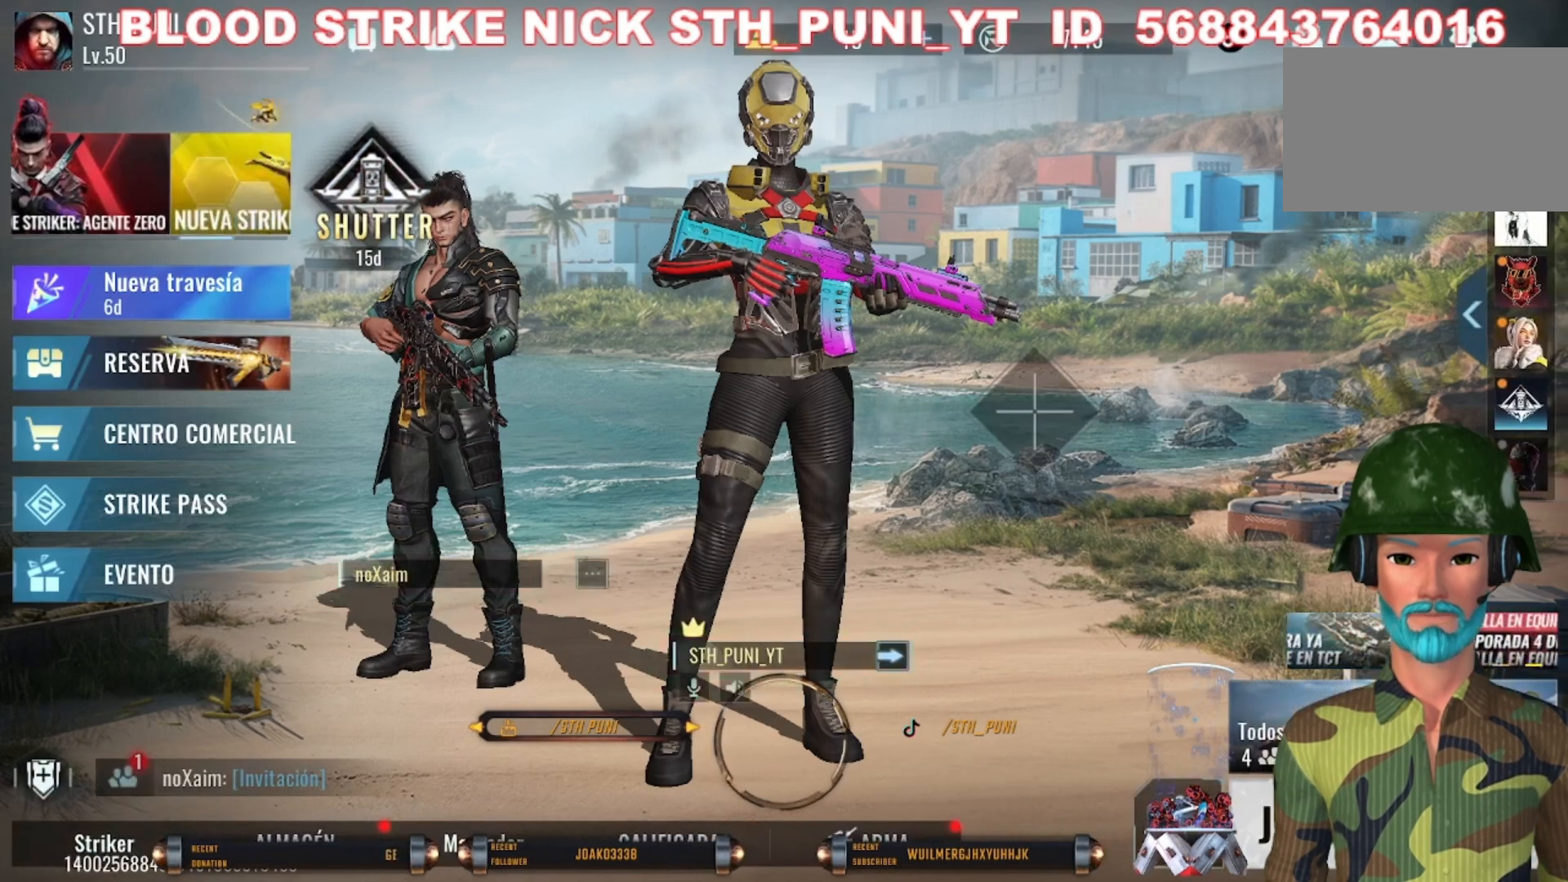
{"keys": [], "mouse": [], "events": []}
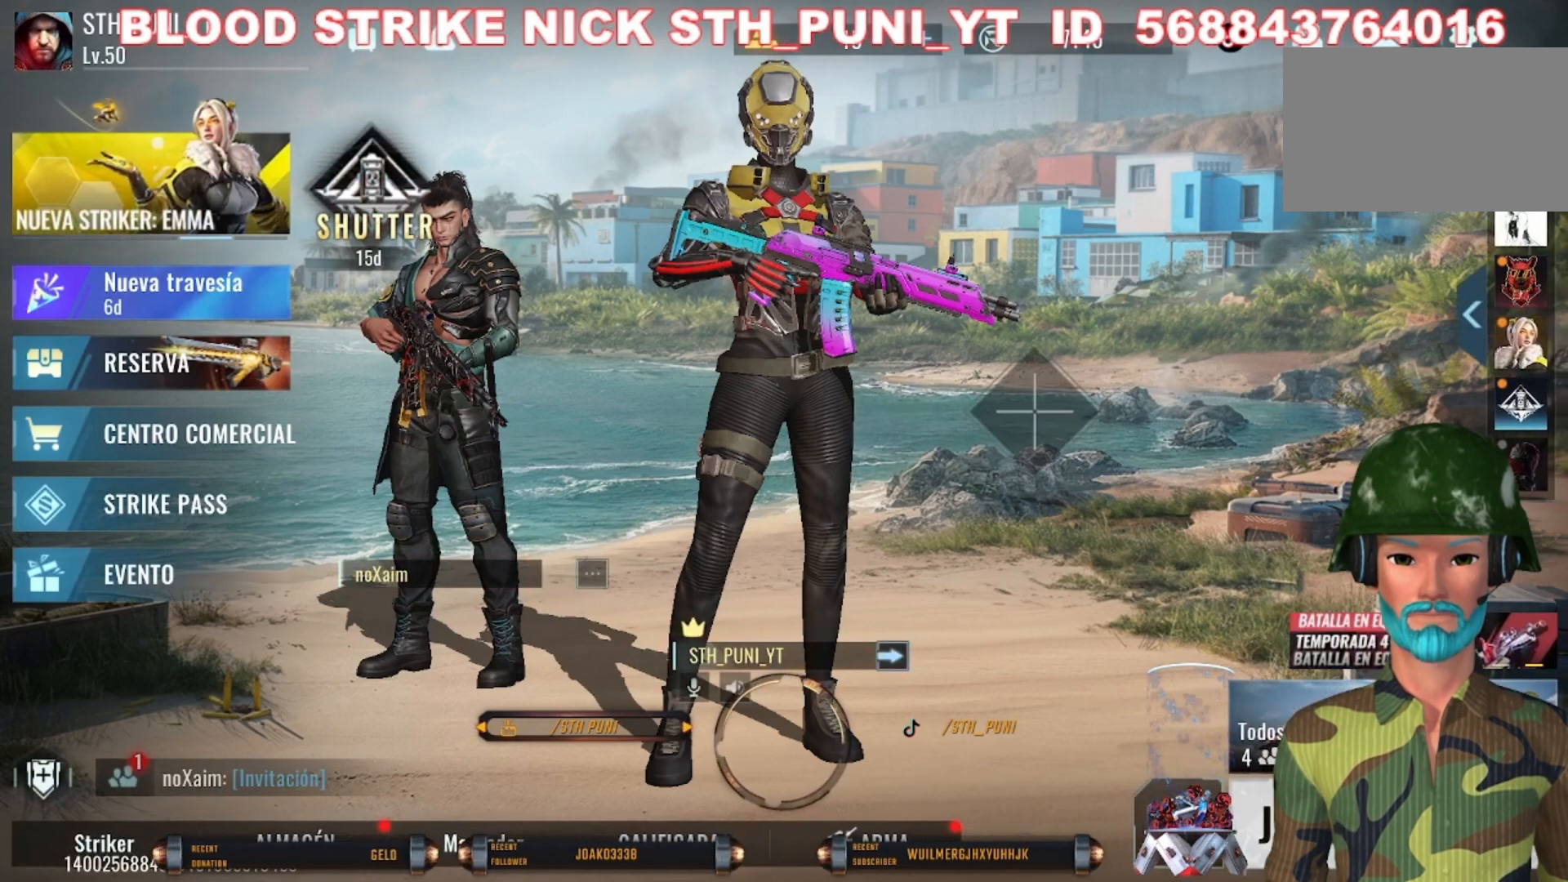
{"keys": [], "mouse": [], "events": []}
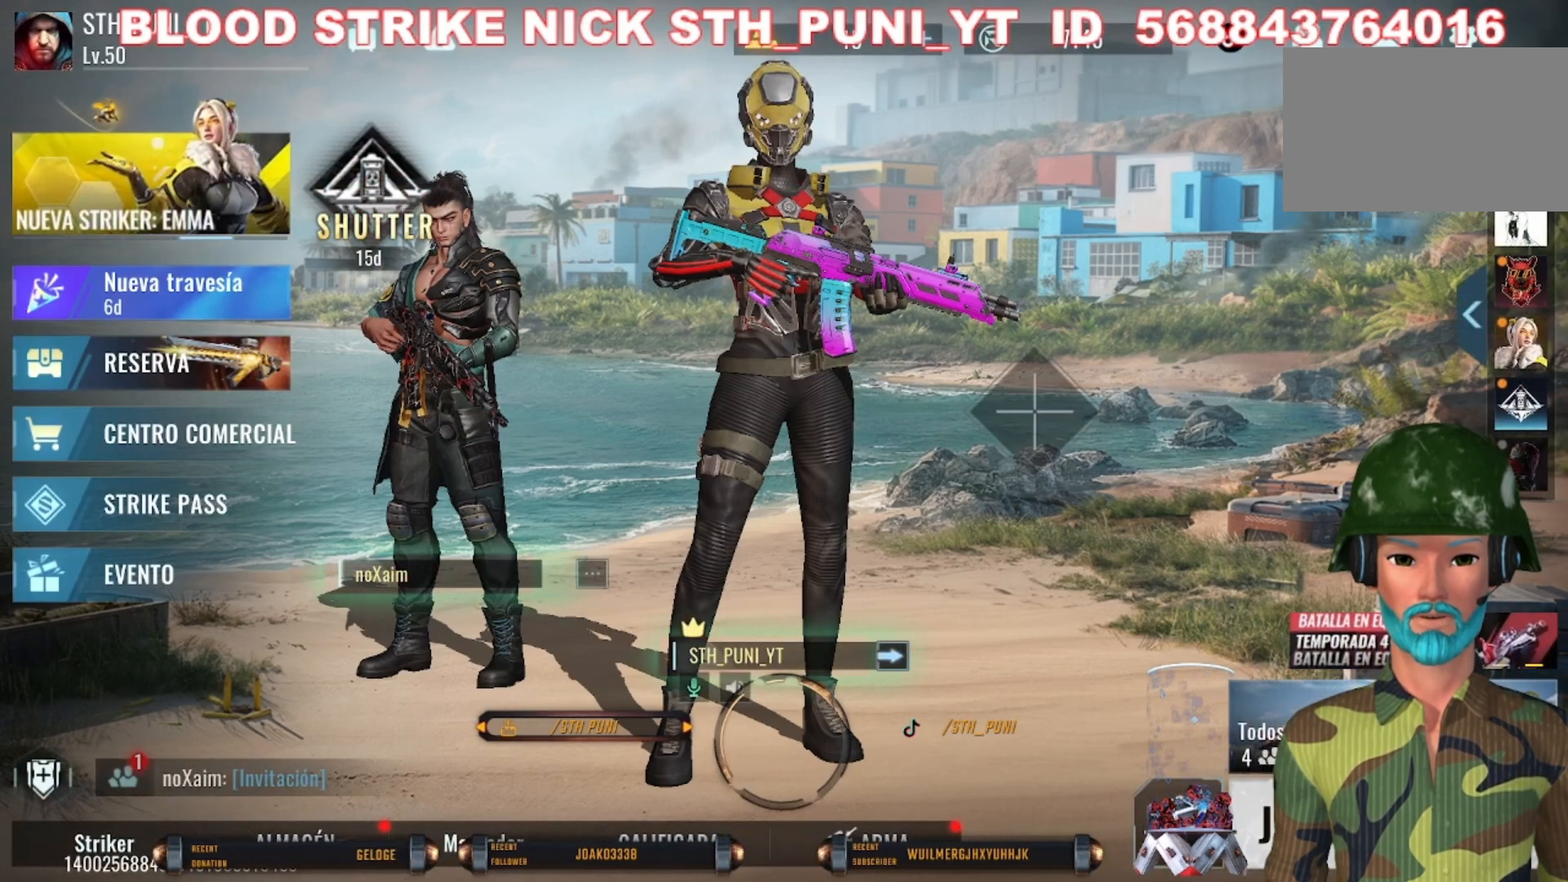
{"keys": [], "mouse": [], "events": [[100, "mouse_left", "down"], [233, "mouse_left", "up"]]}
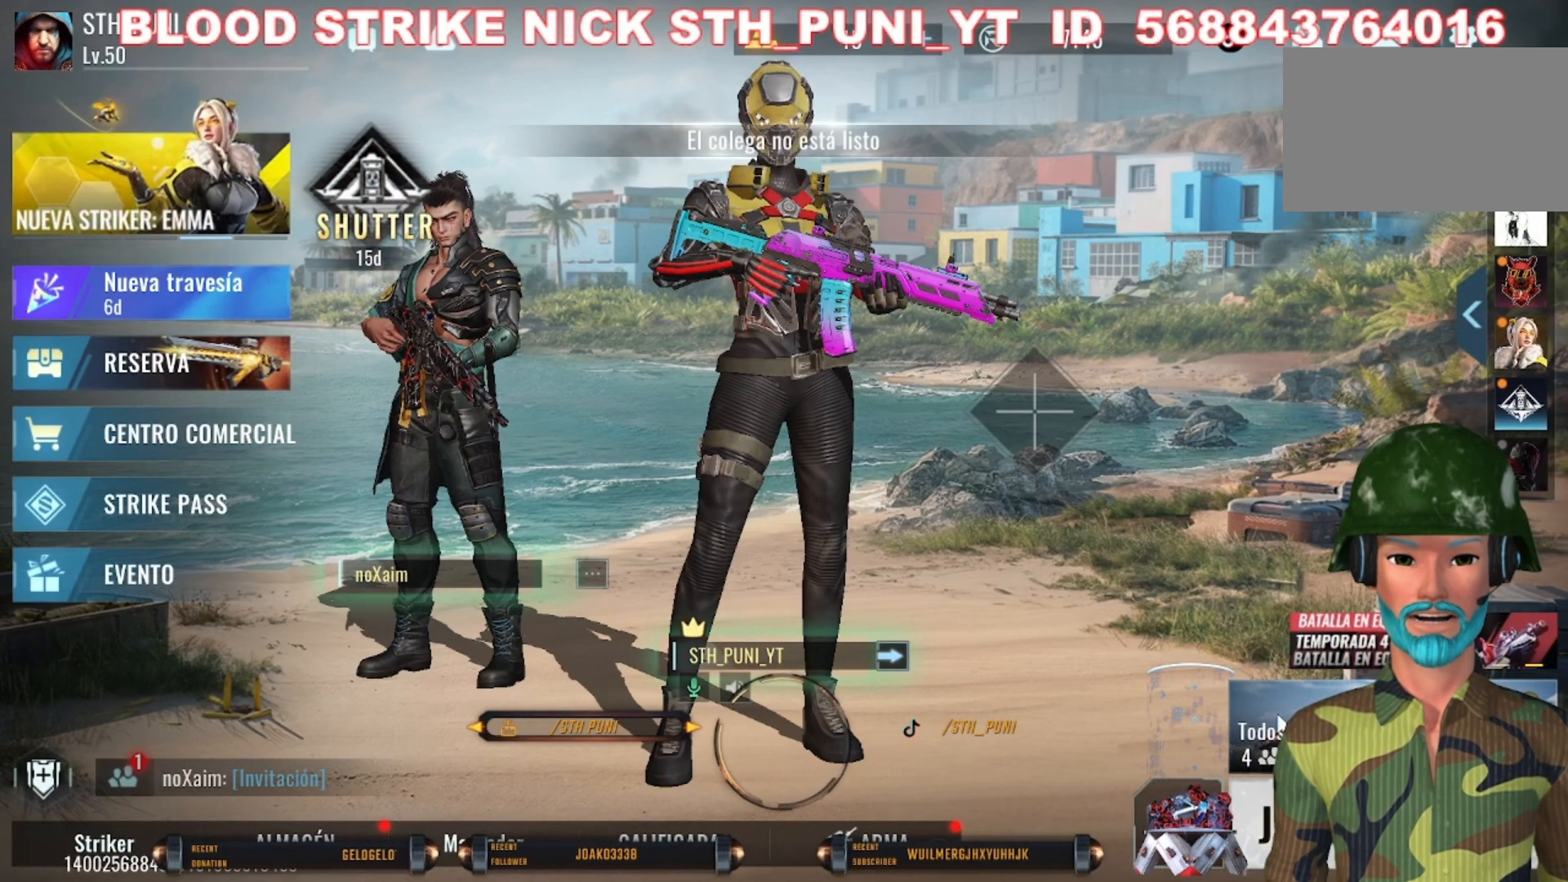
{"keys": [], "mouse": [], "events": []}
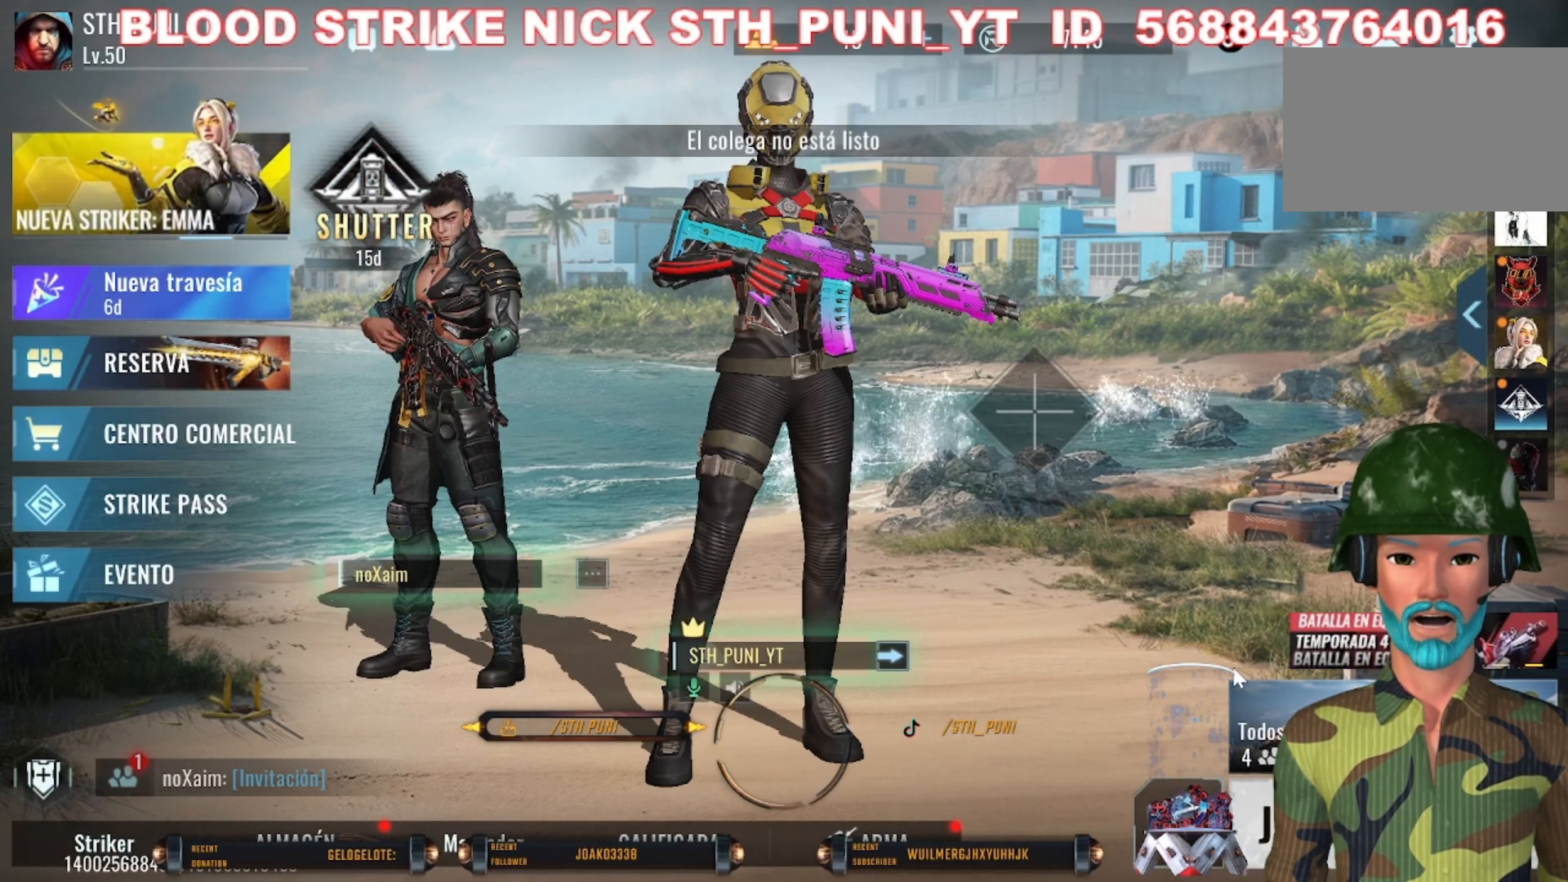
{"keys": [], "mouse": [], "events": []}
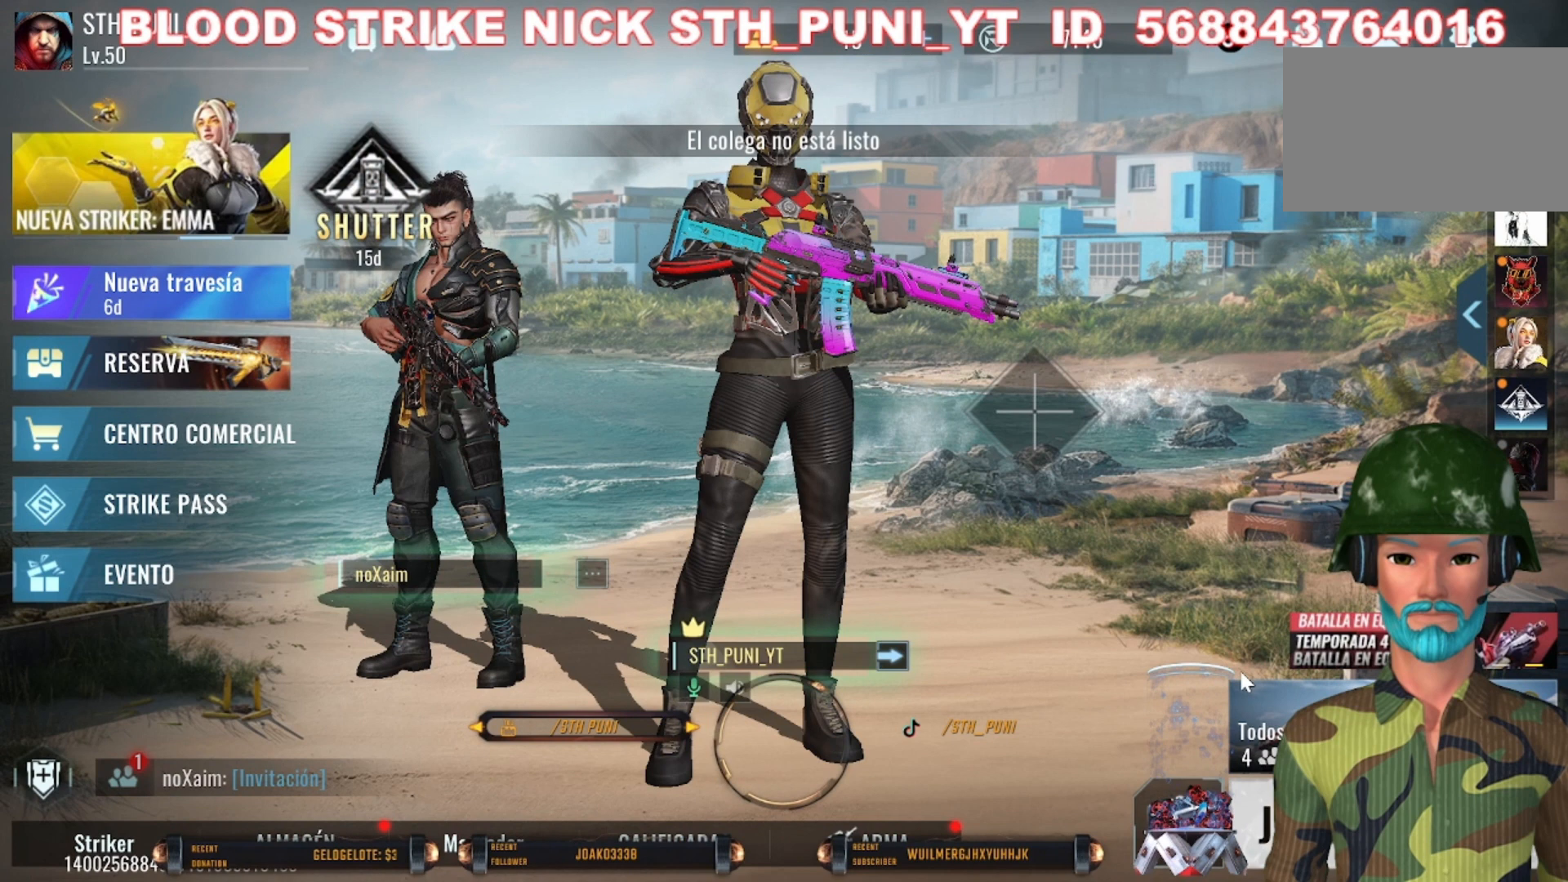
{"keys": [], "mouse": [], "events": []}
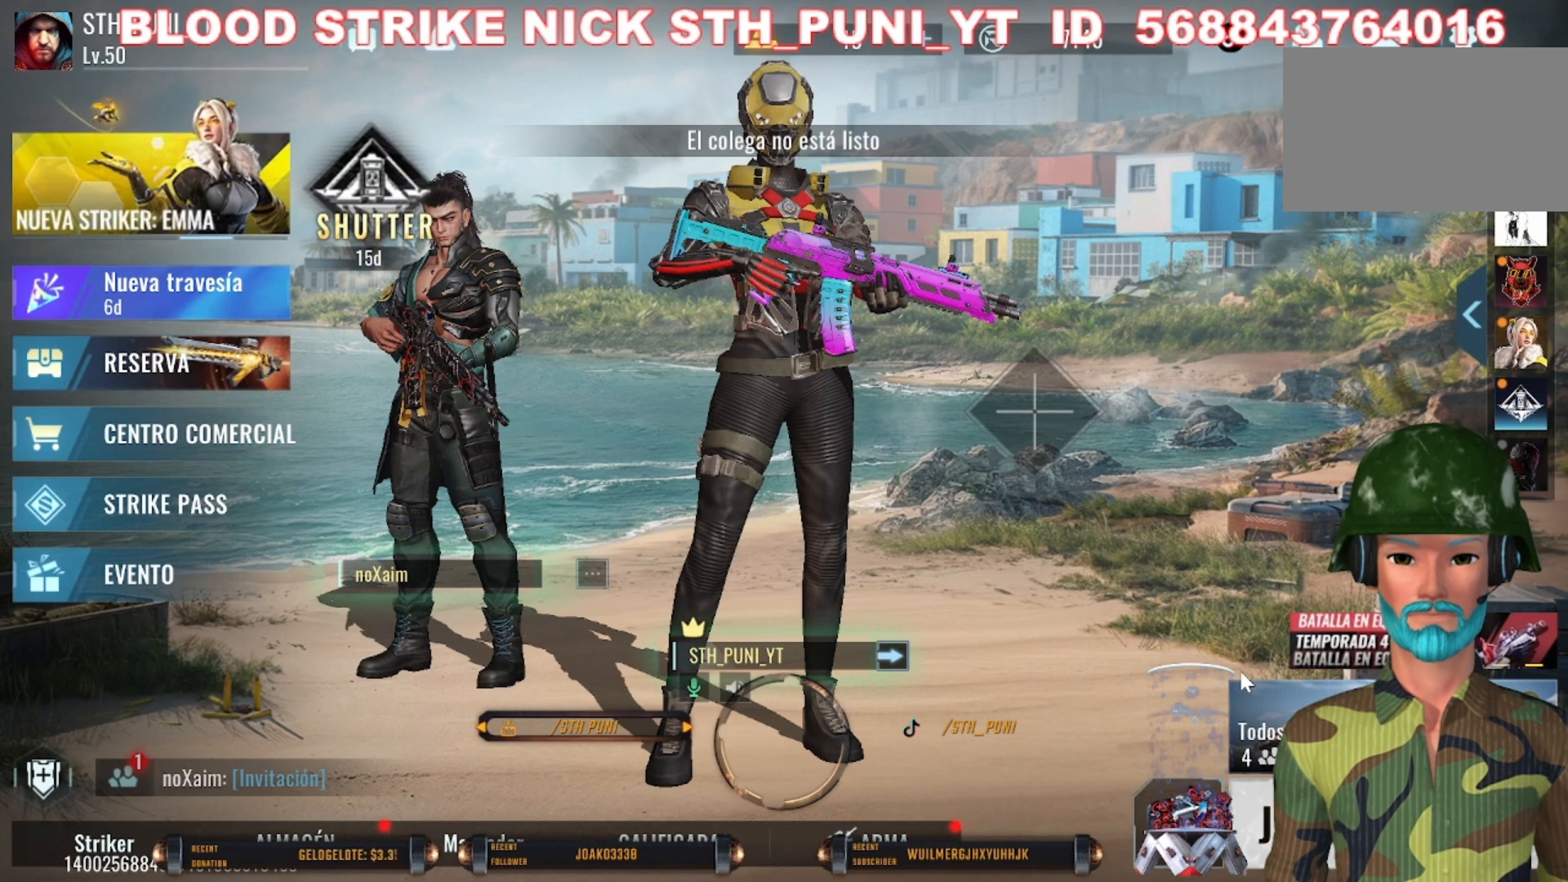
{"keys": [], "mouse": [], "events": []}
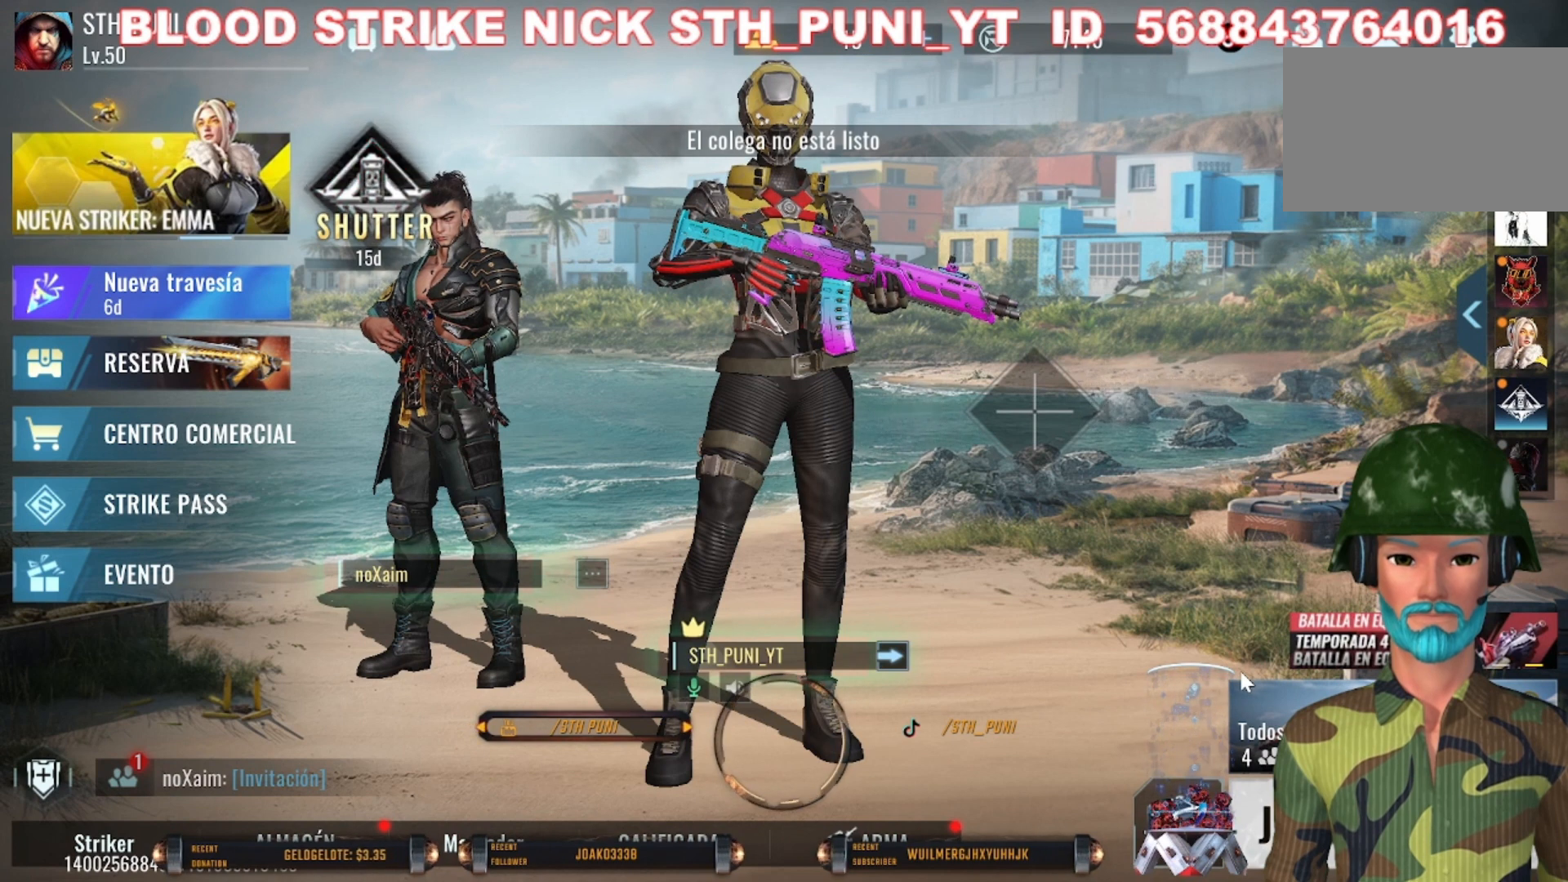
{"keys": [], "mouse": [], "events": []}
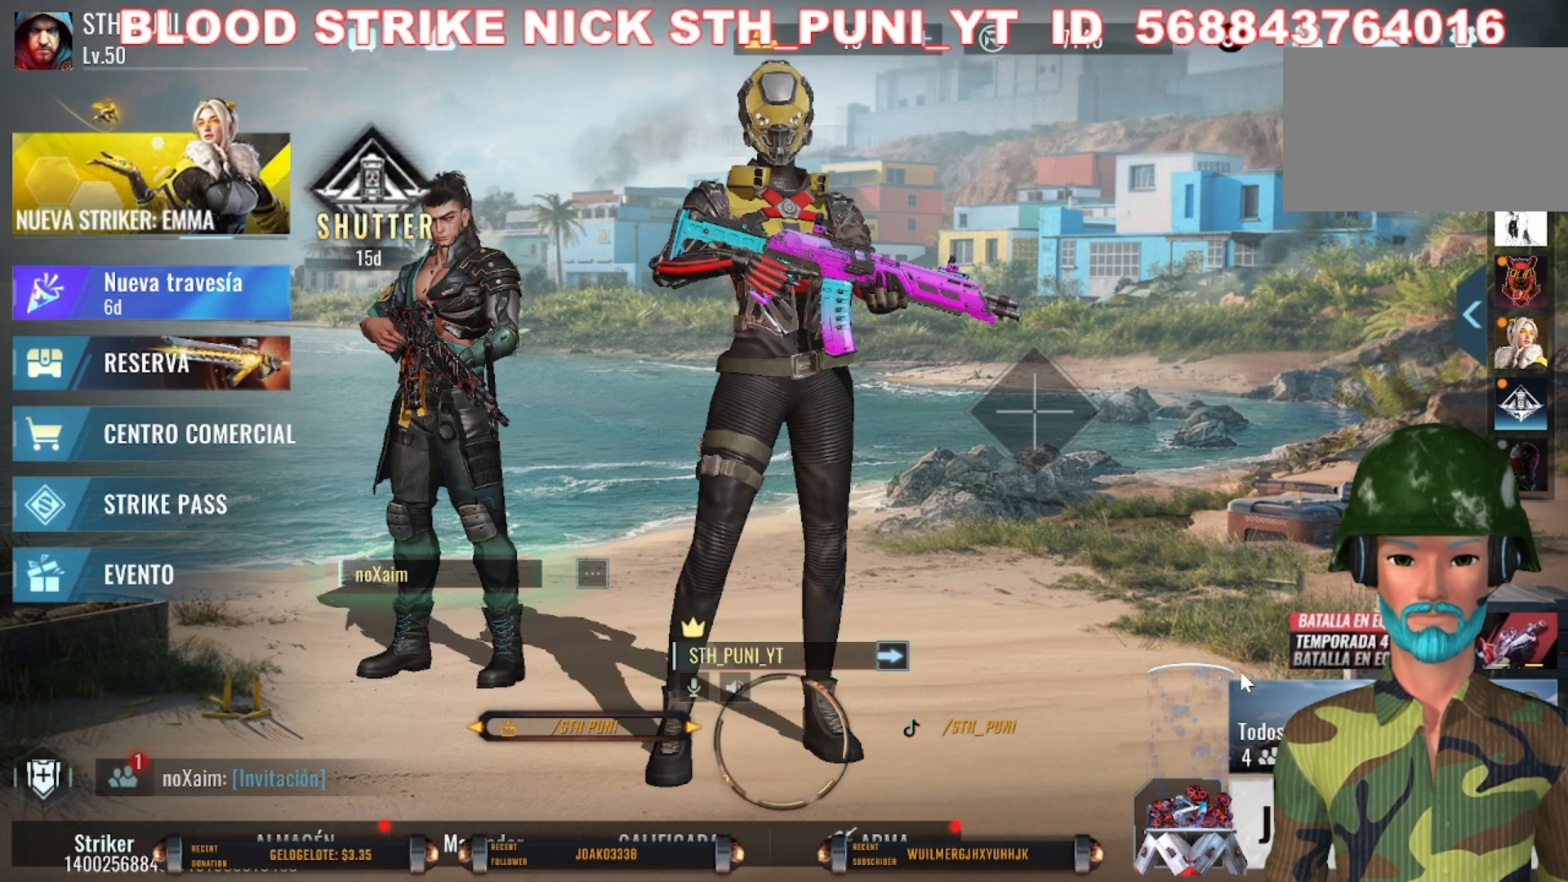
{"keys": [], "mouse": [], "events": []}
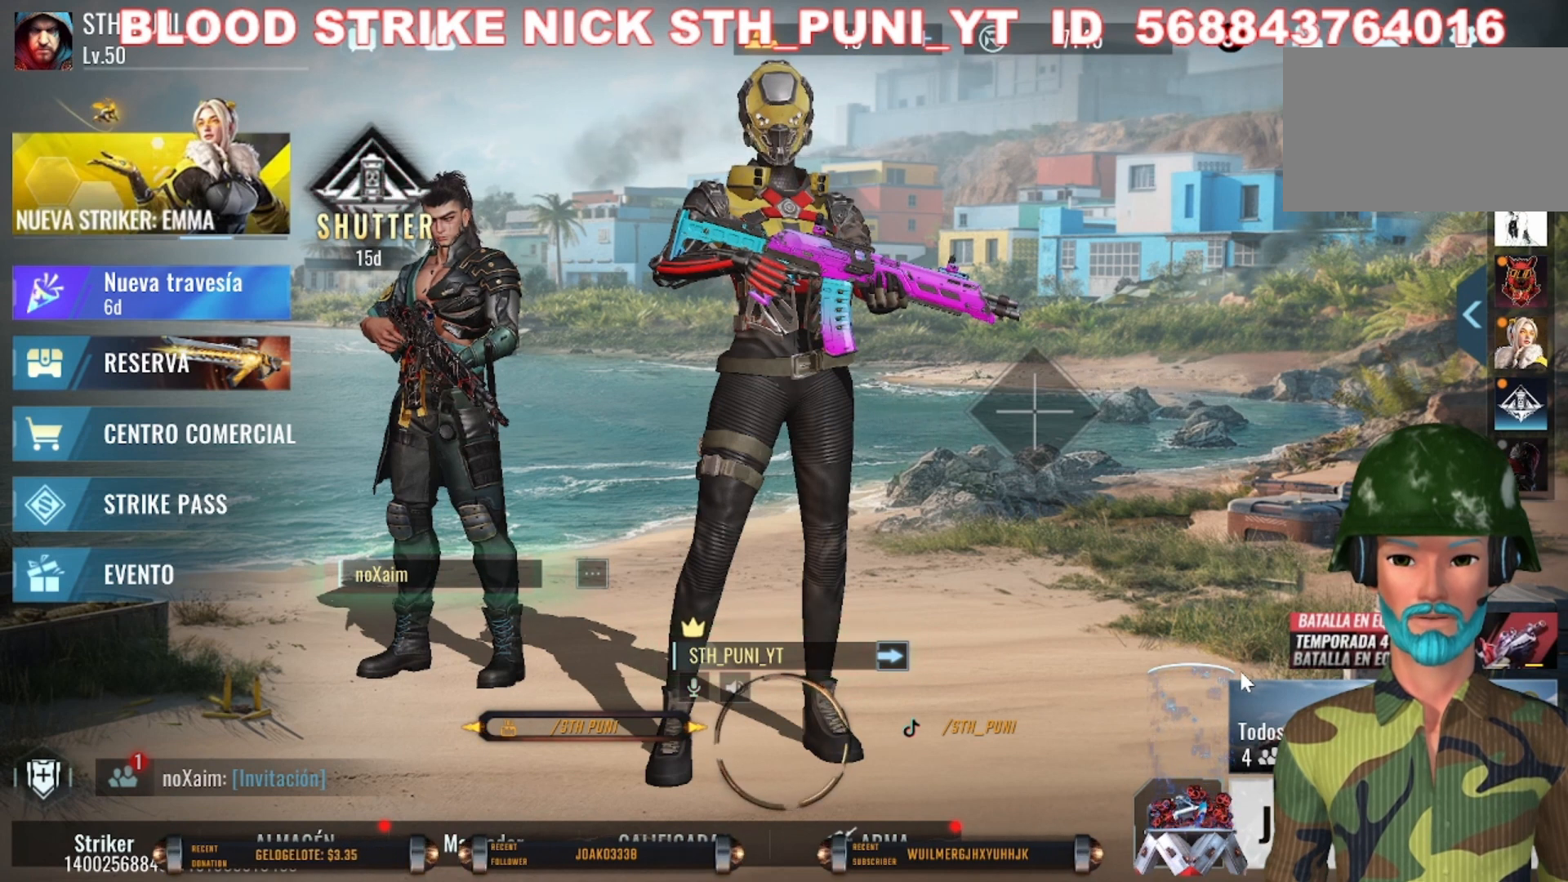
{"keys": [], "mouse": [], "events": []}
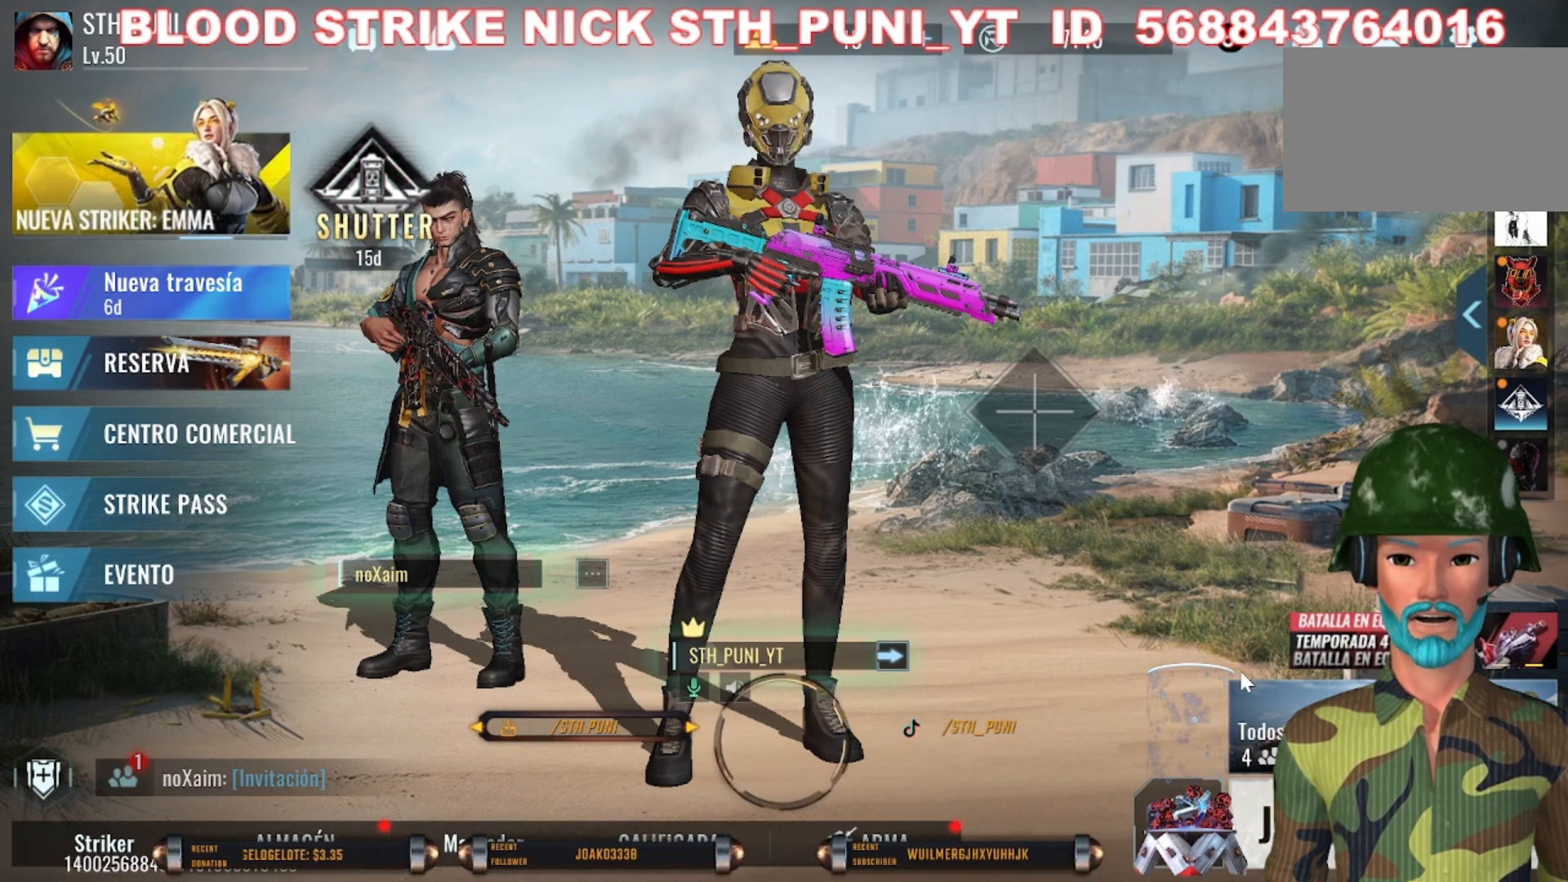
{"keys": [], "mouse": [], "events": []}
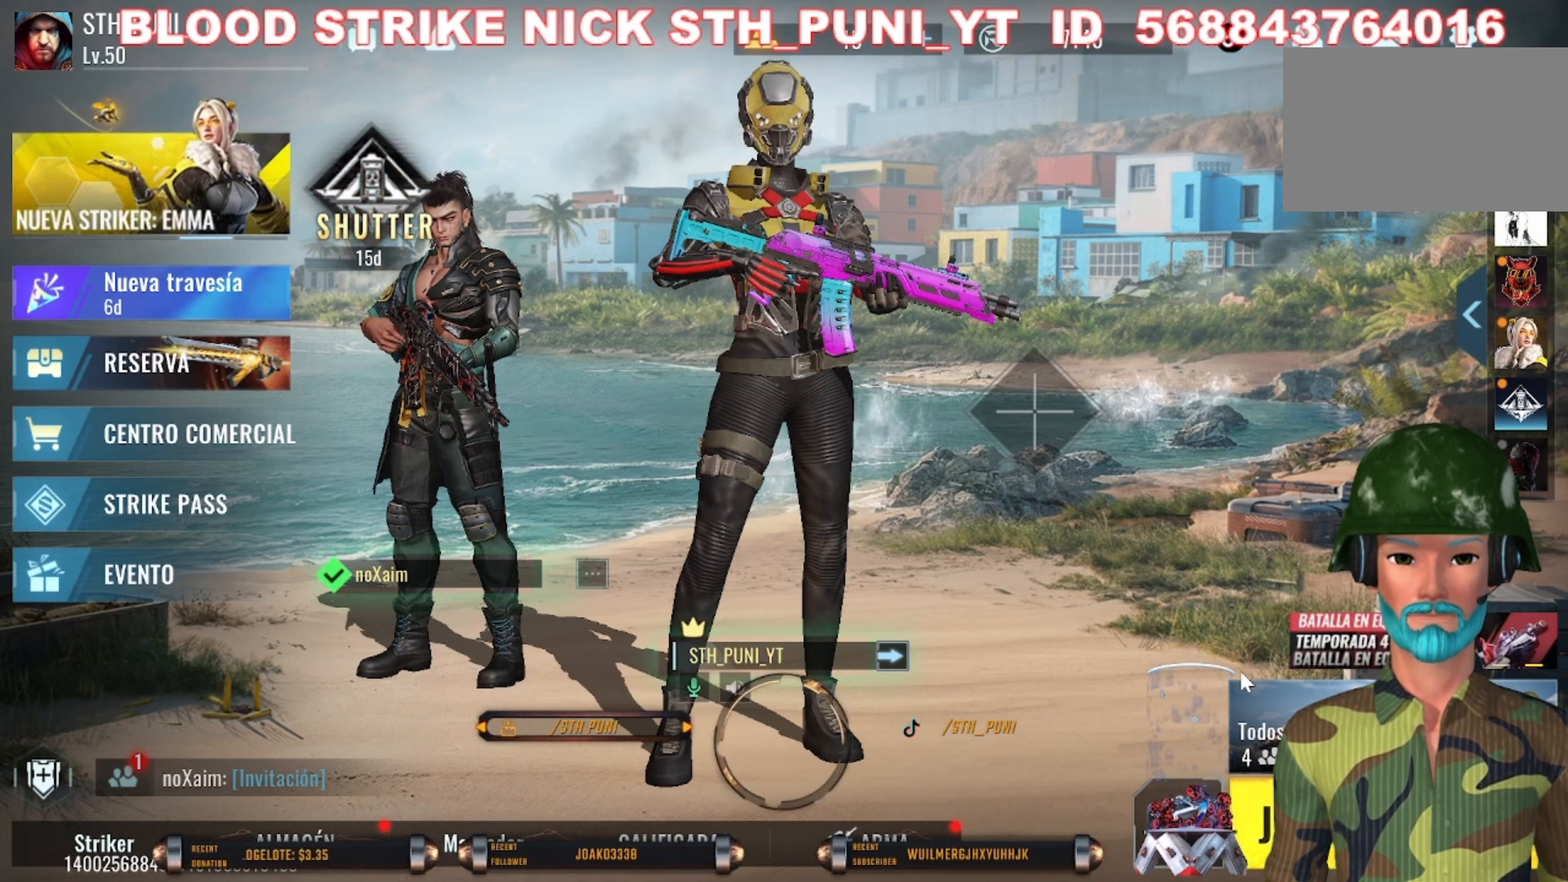
{"keys": [], "mouse": [], "events": []}
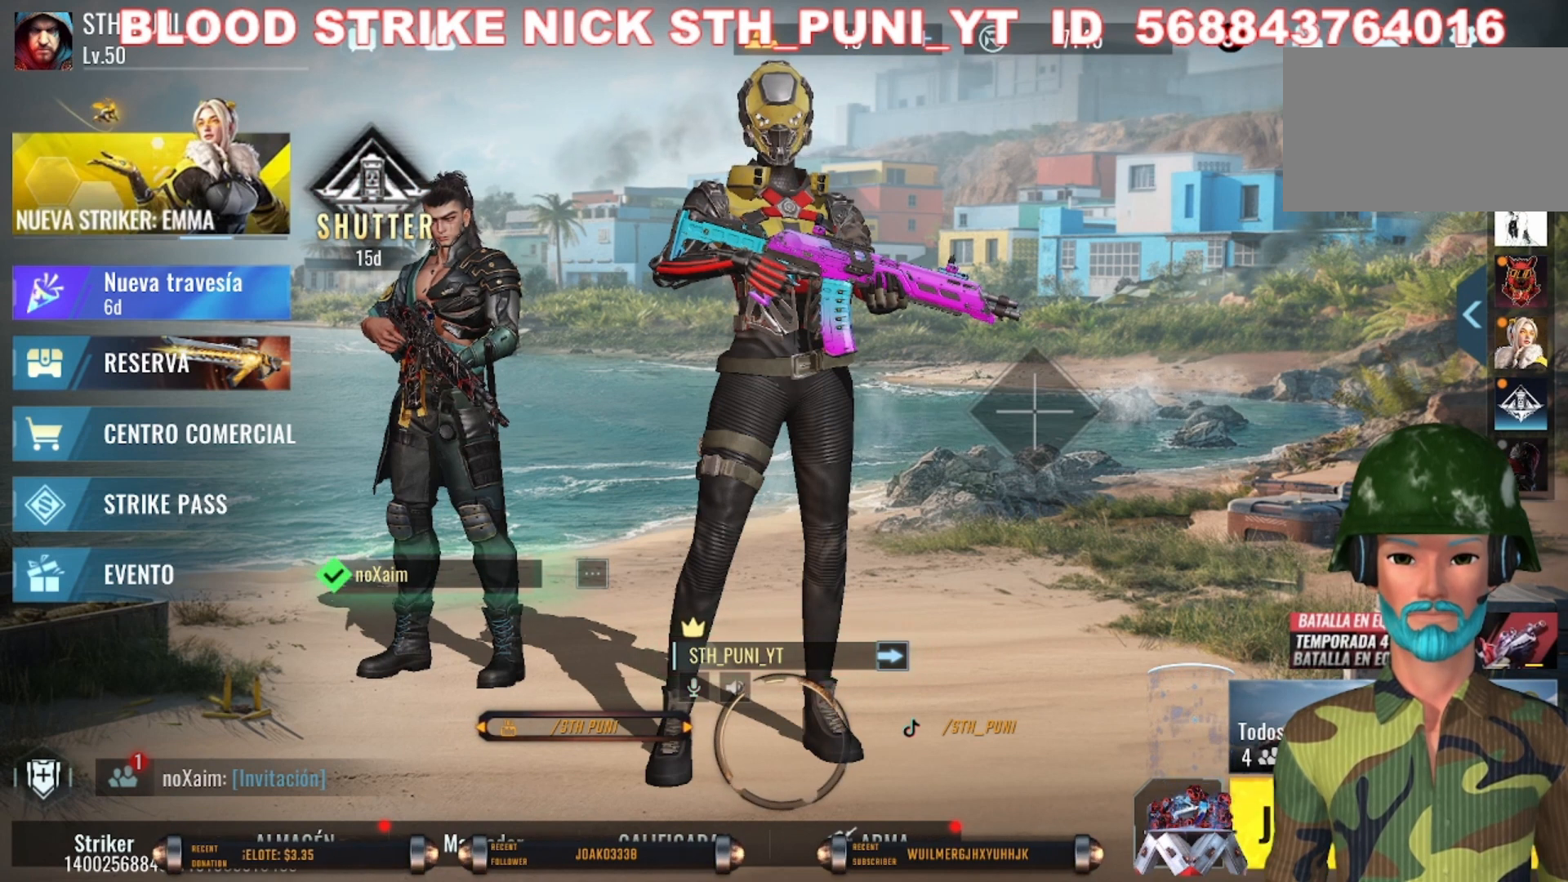
{"keys": [], "mouse": ["left"], "events": [[433, "mouse_left", "down"]]}
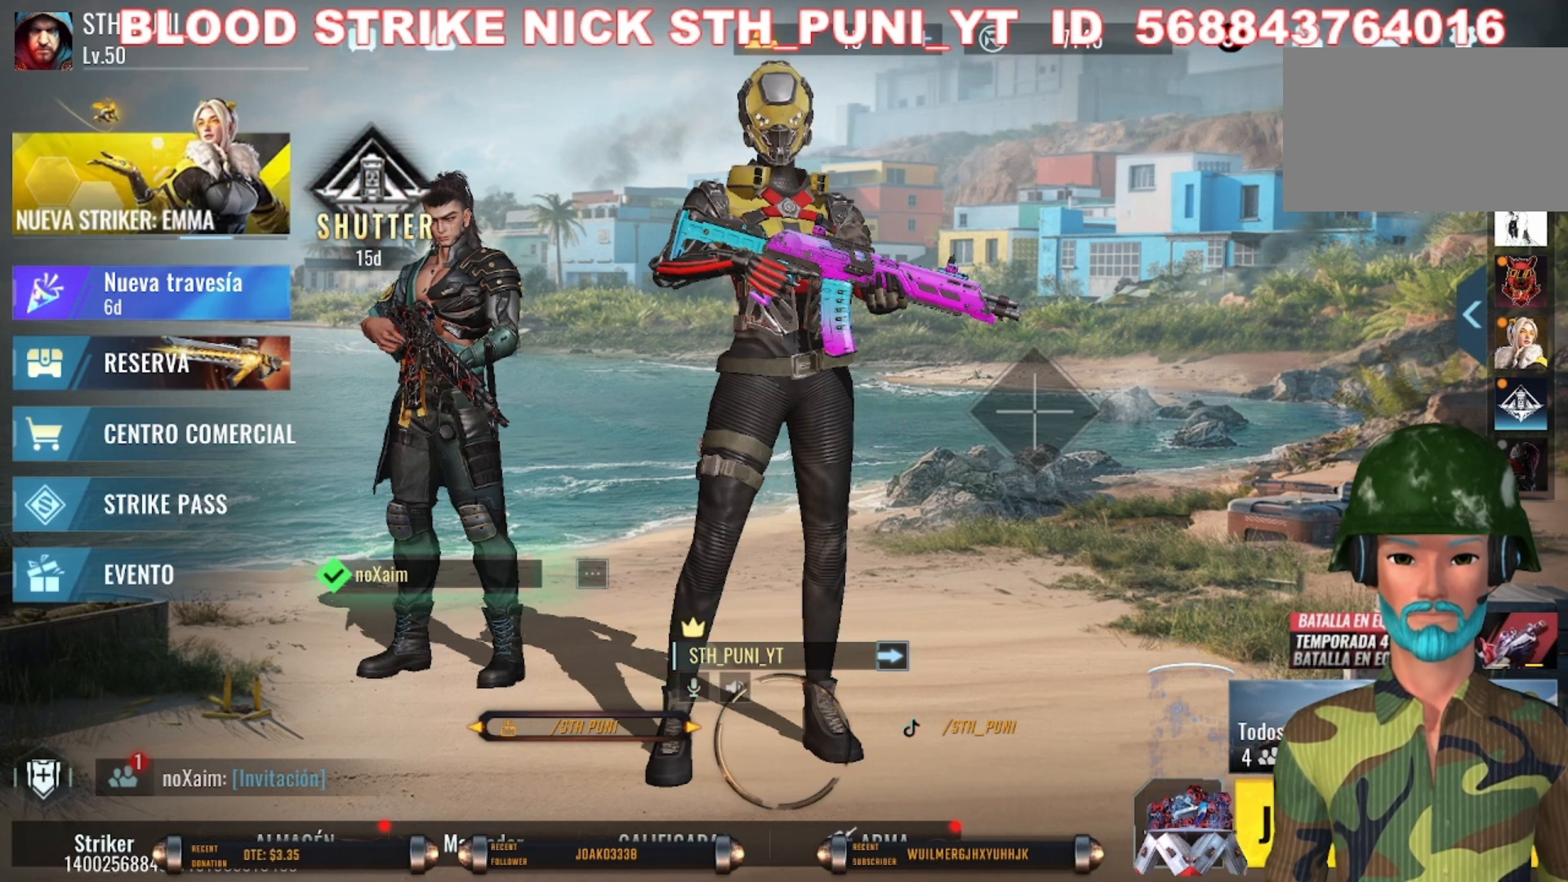
{"keys": [], "mouse": [], "events": [[33, "mouse_left", "up"]]}